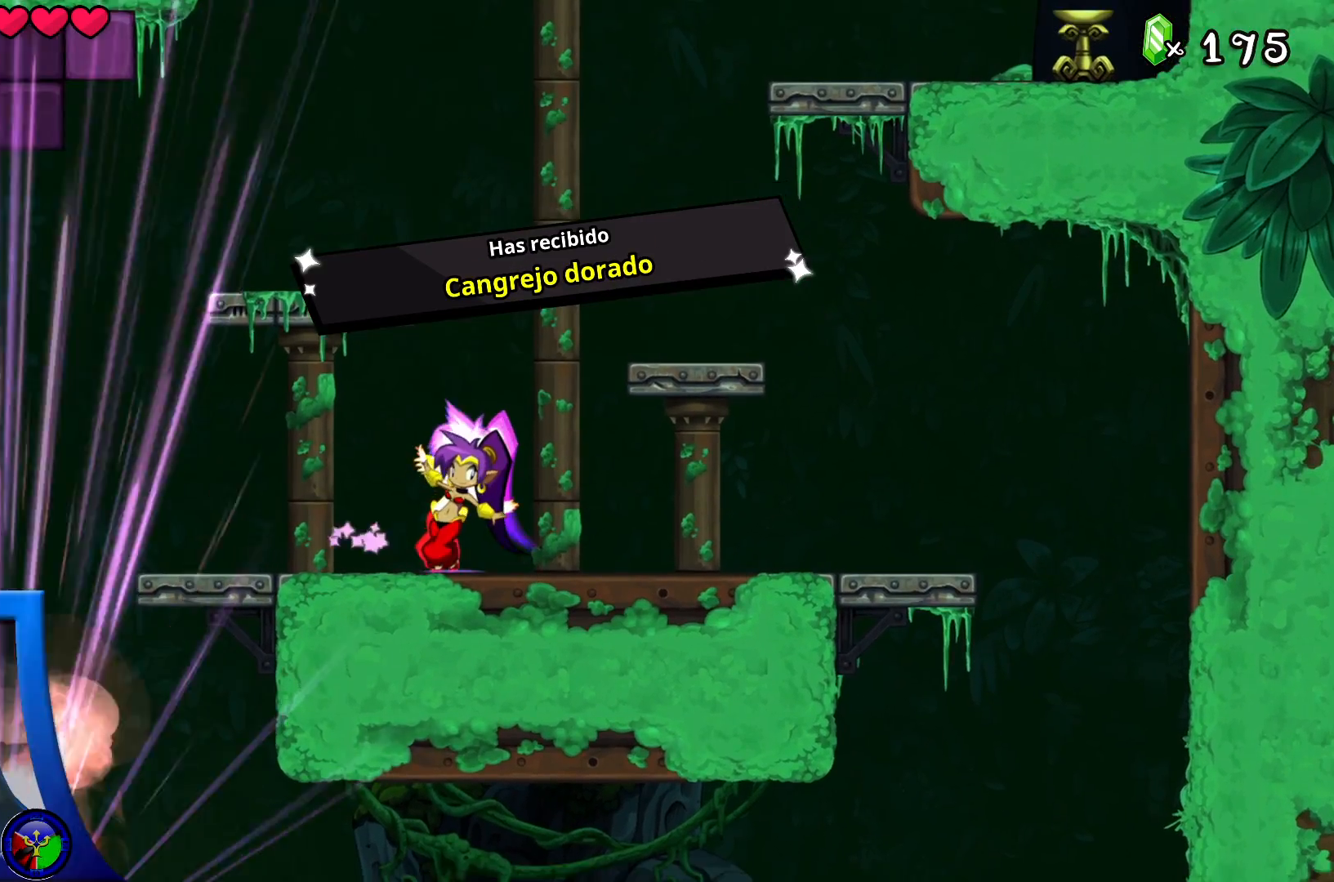
Gameplay with a controller (Xbox layout); each line is a JSON object with the inputs held at the frame after it. "events" lists button and stick changes between this image and that frame as [ms after this image, input, new state], when the widget could be followed in between. Not read: HOME L1 L3 R3.
{"buttons": ["Y"], "left_stick": "center", "right_stick": "center", "events": []}
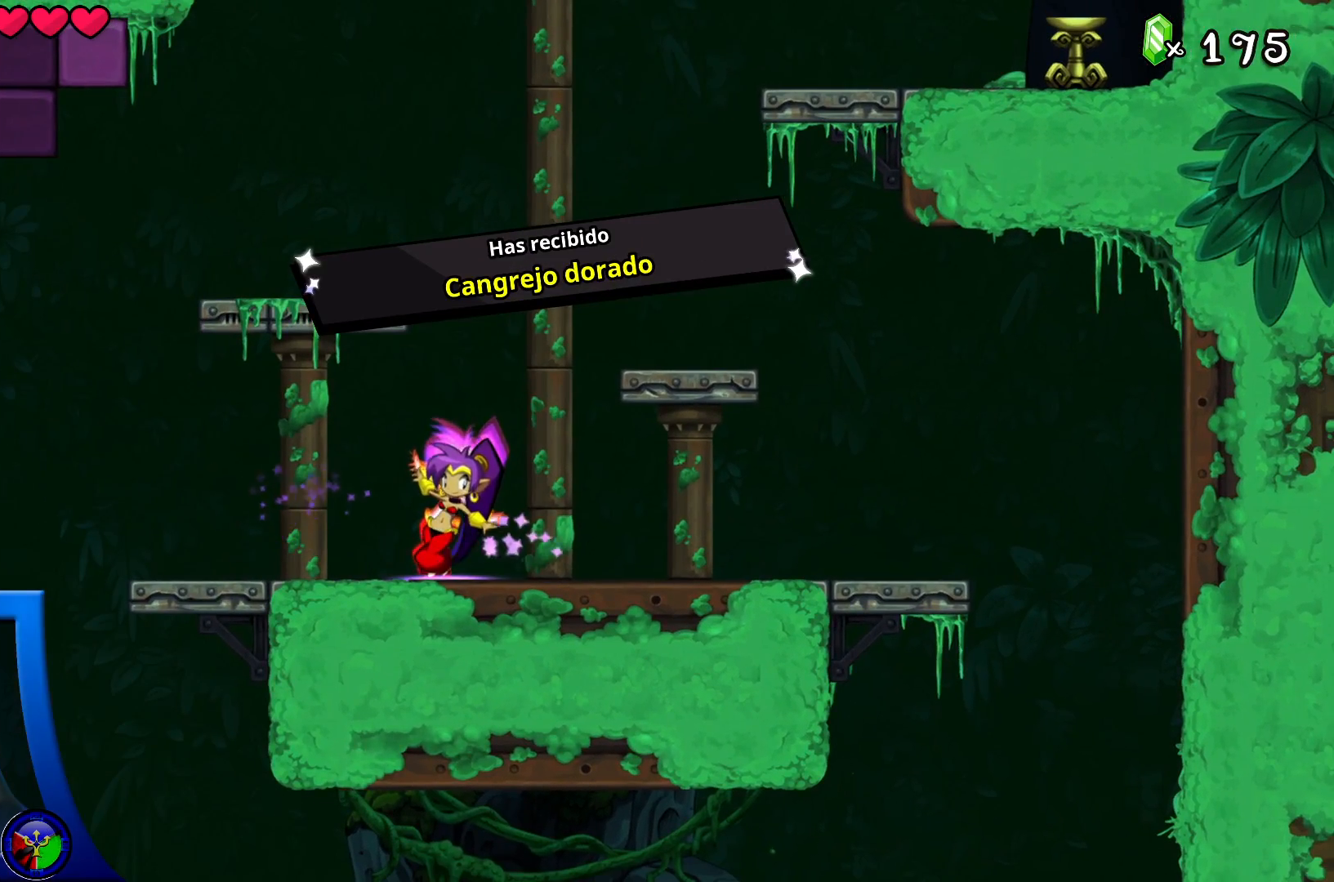
{"buttons": ["Y", "DPAD_LEFT"], "left_stick": "center", "right_stick": "center", "events": [[483, "DPAD_LEFT", "down"]]}
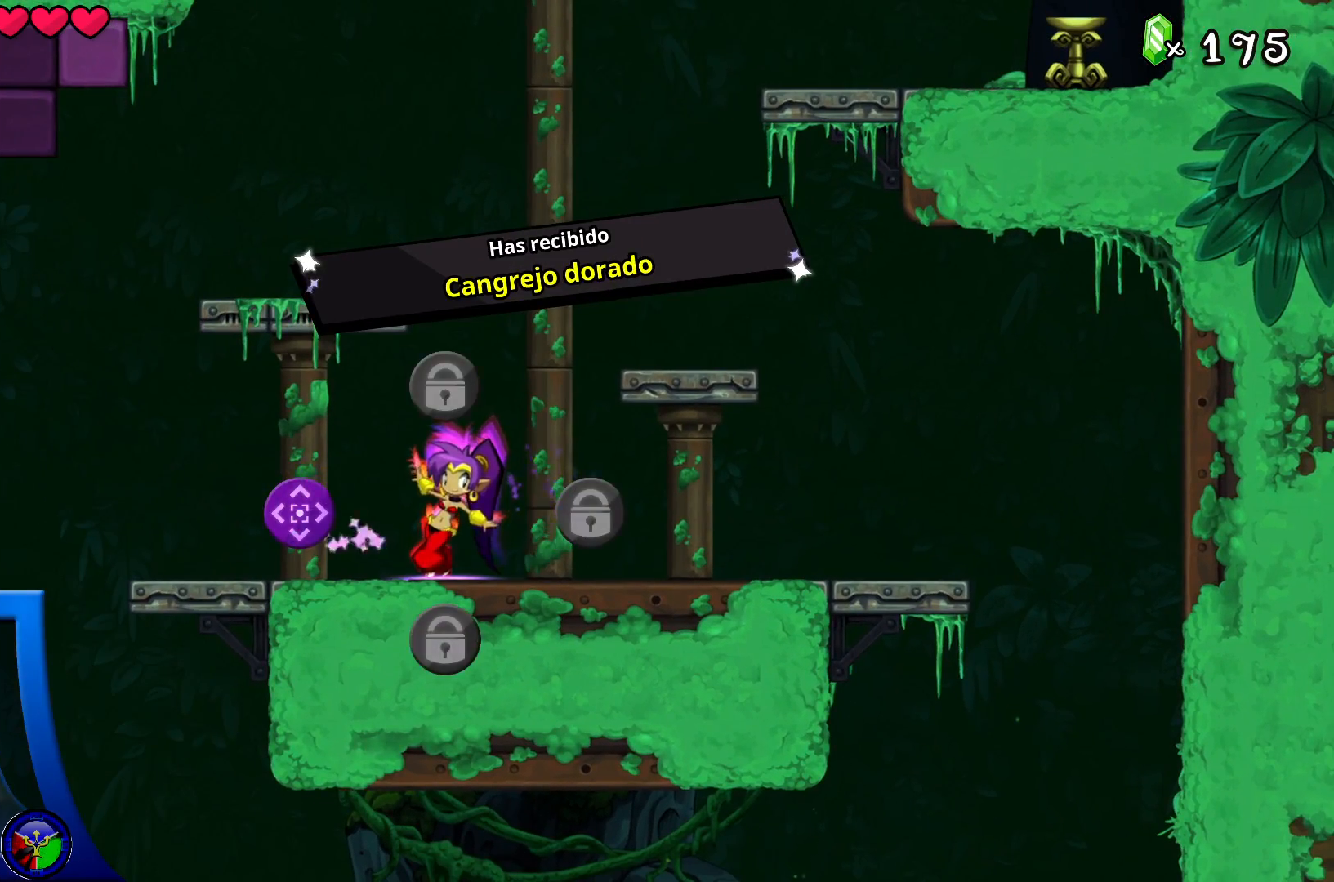
{"buttons": ["Y"], "left_stick": "center", "right_stick": "center", "events": [[133, "DPAD_LEFT", "up"]]}
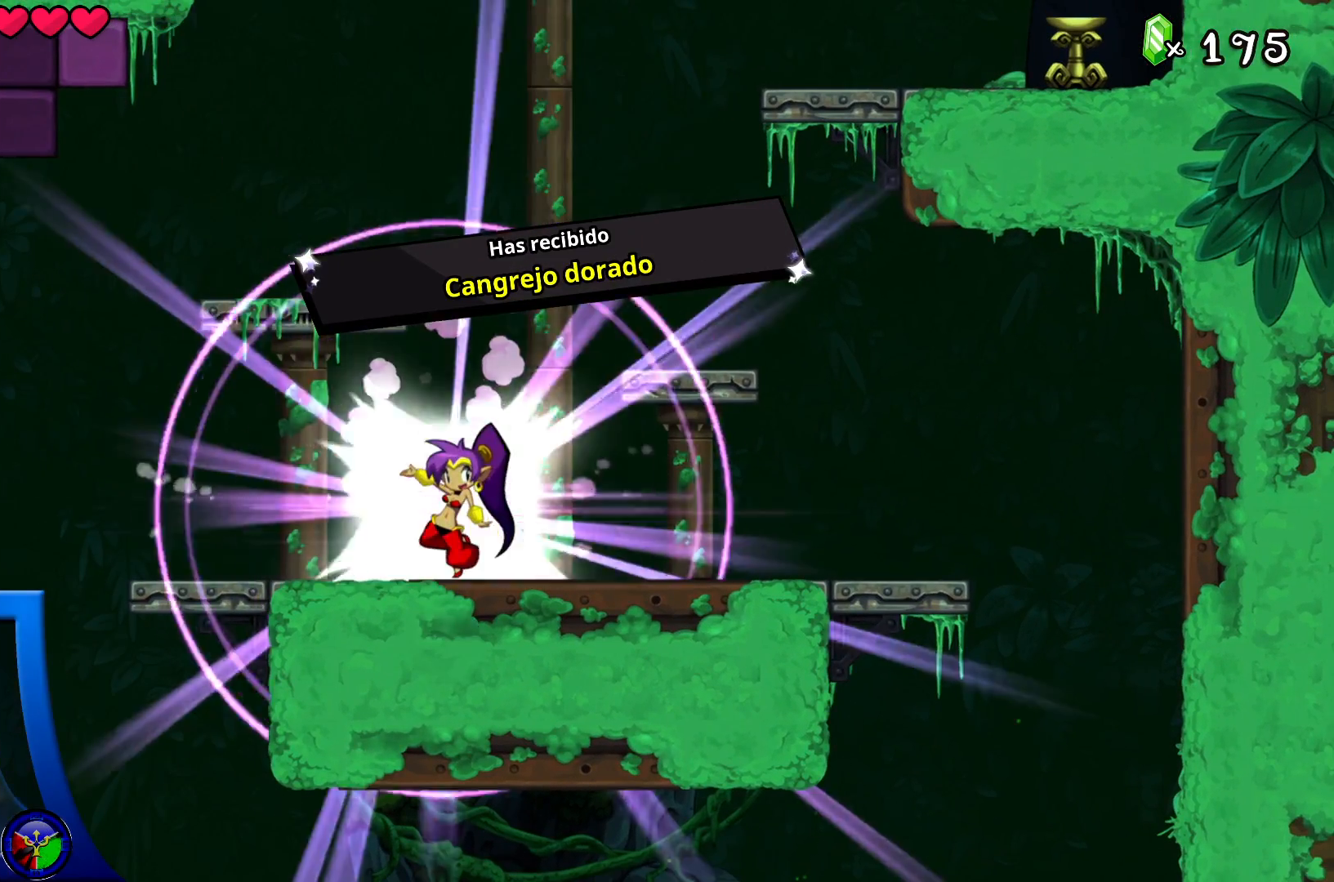
{"buttons": [], "left_stick": "center", "right_stick": "center", "events": [[367, "Y", "up"]]}
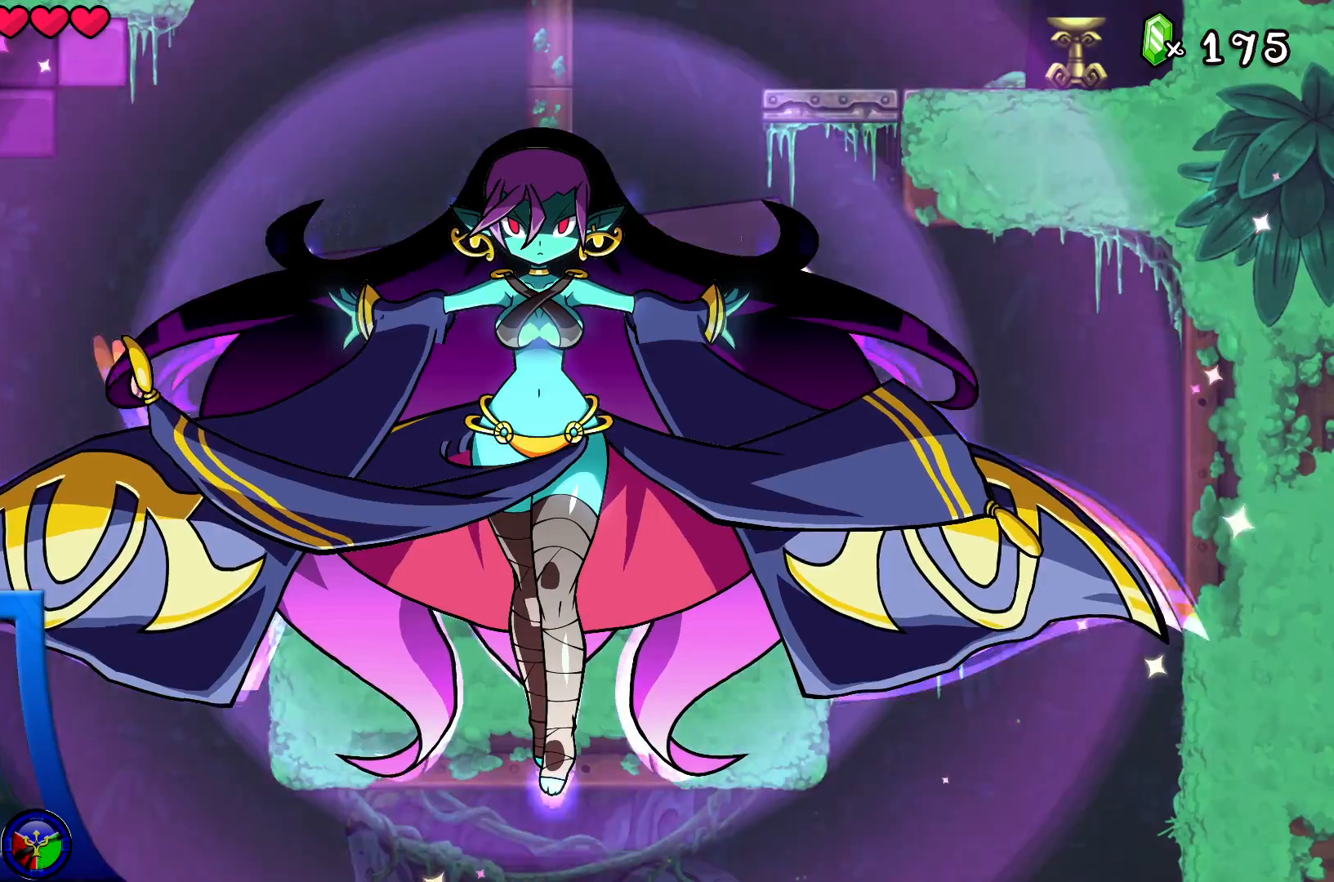
{"buttons": [], "left_stick": "center", "right_stick": "center", "events": []}
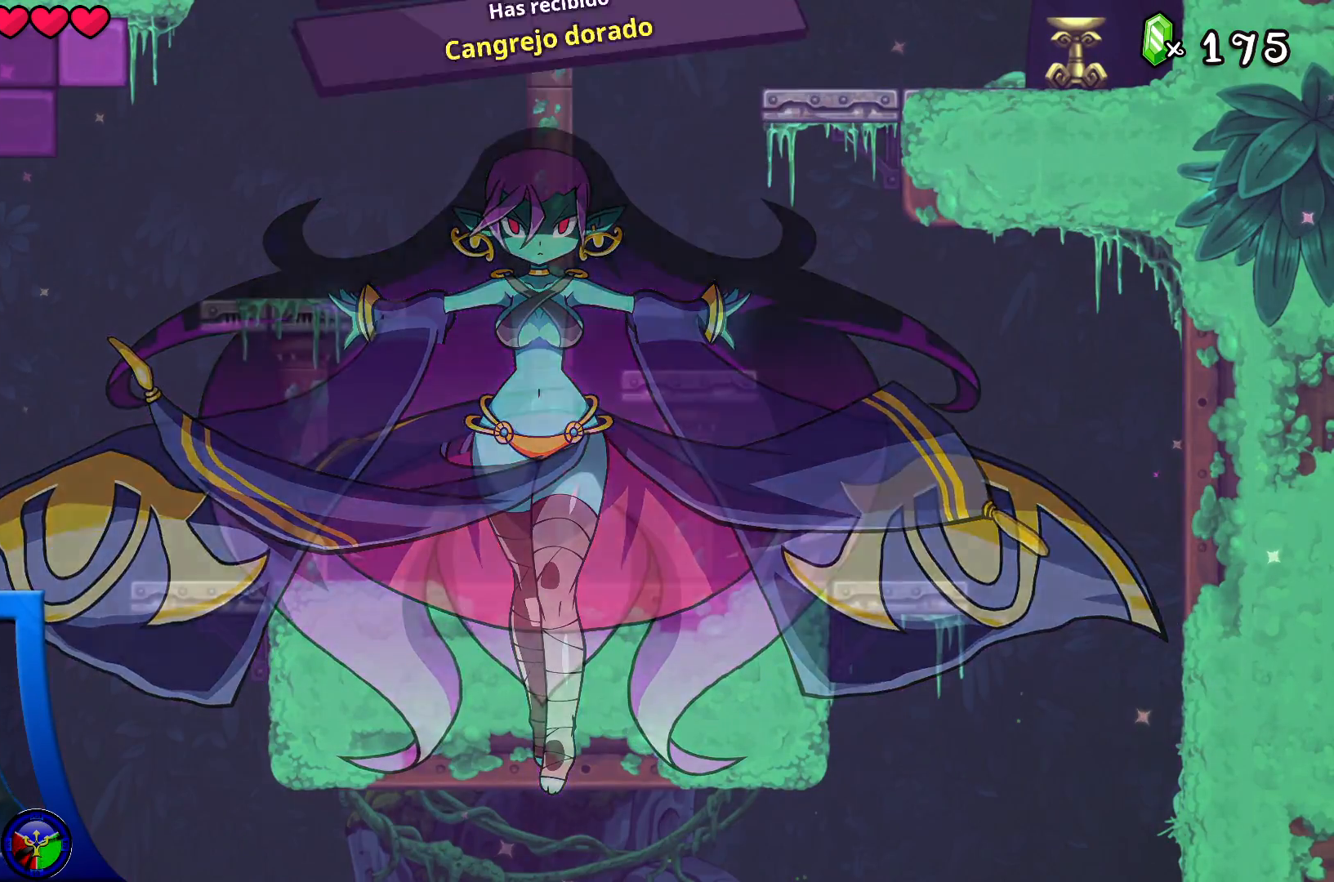
{"buttons": [], "left_stick": "center", "right_stick": "center", "events": []}
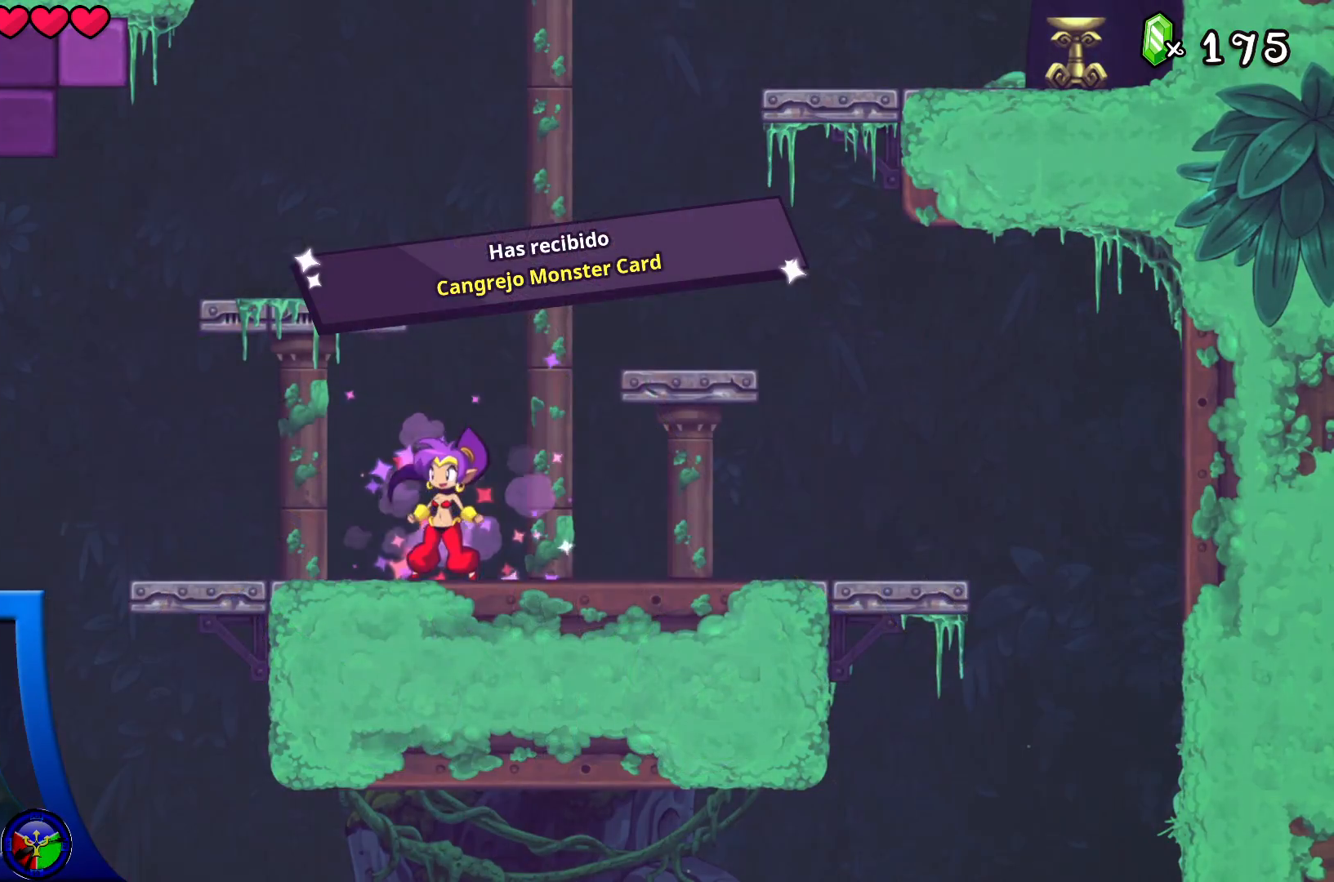
{"buttons": ["R2"], "left_stick": "left", "right_stick": "center", "events": [[283, "left_stick", "left"], [367, "R2", "down"]]}
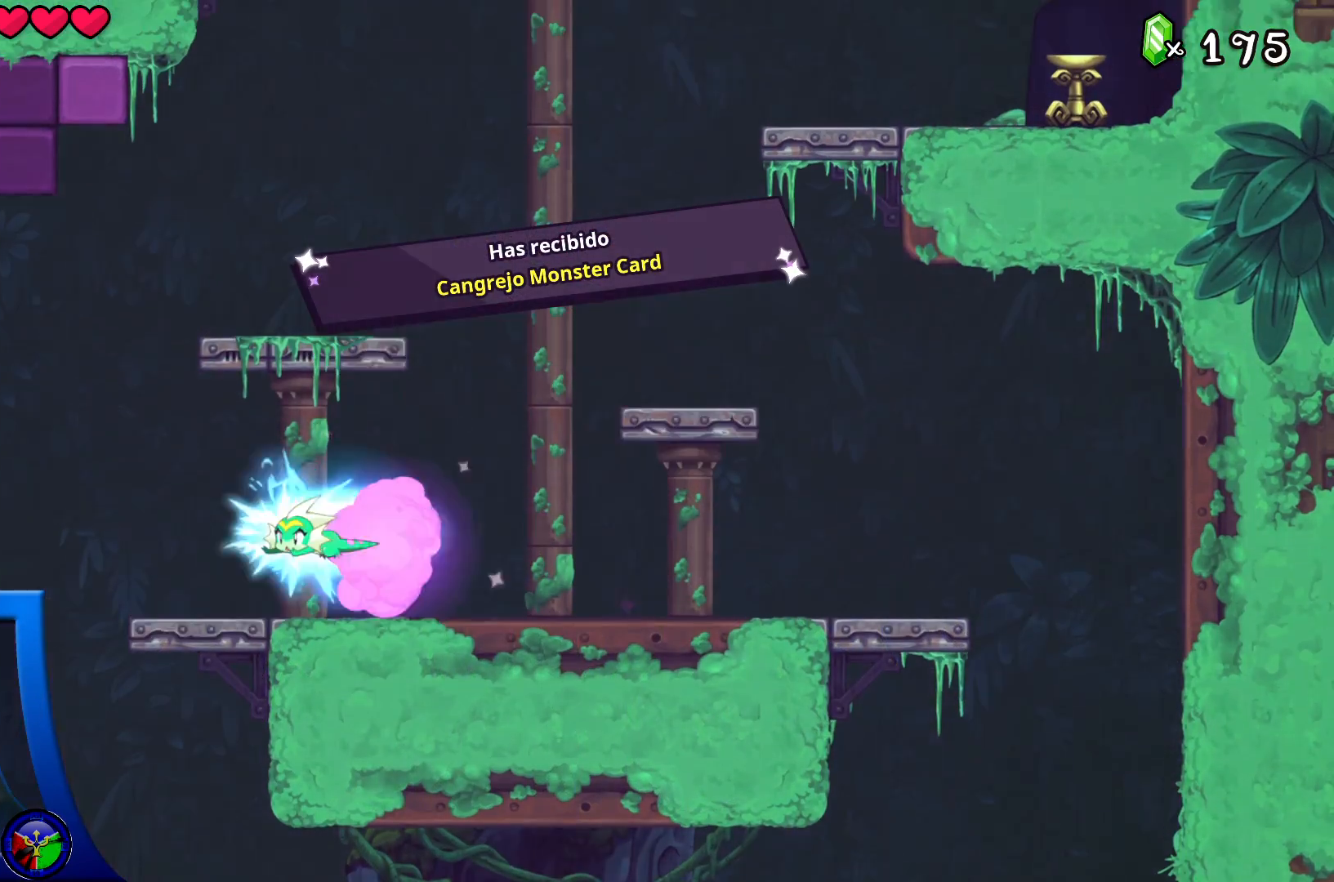
{"buttons": [], "left_stick": "center", "right_stick": "center", "events": [[250, "R2", "up"], [300, "left_stick", "center"]]}
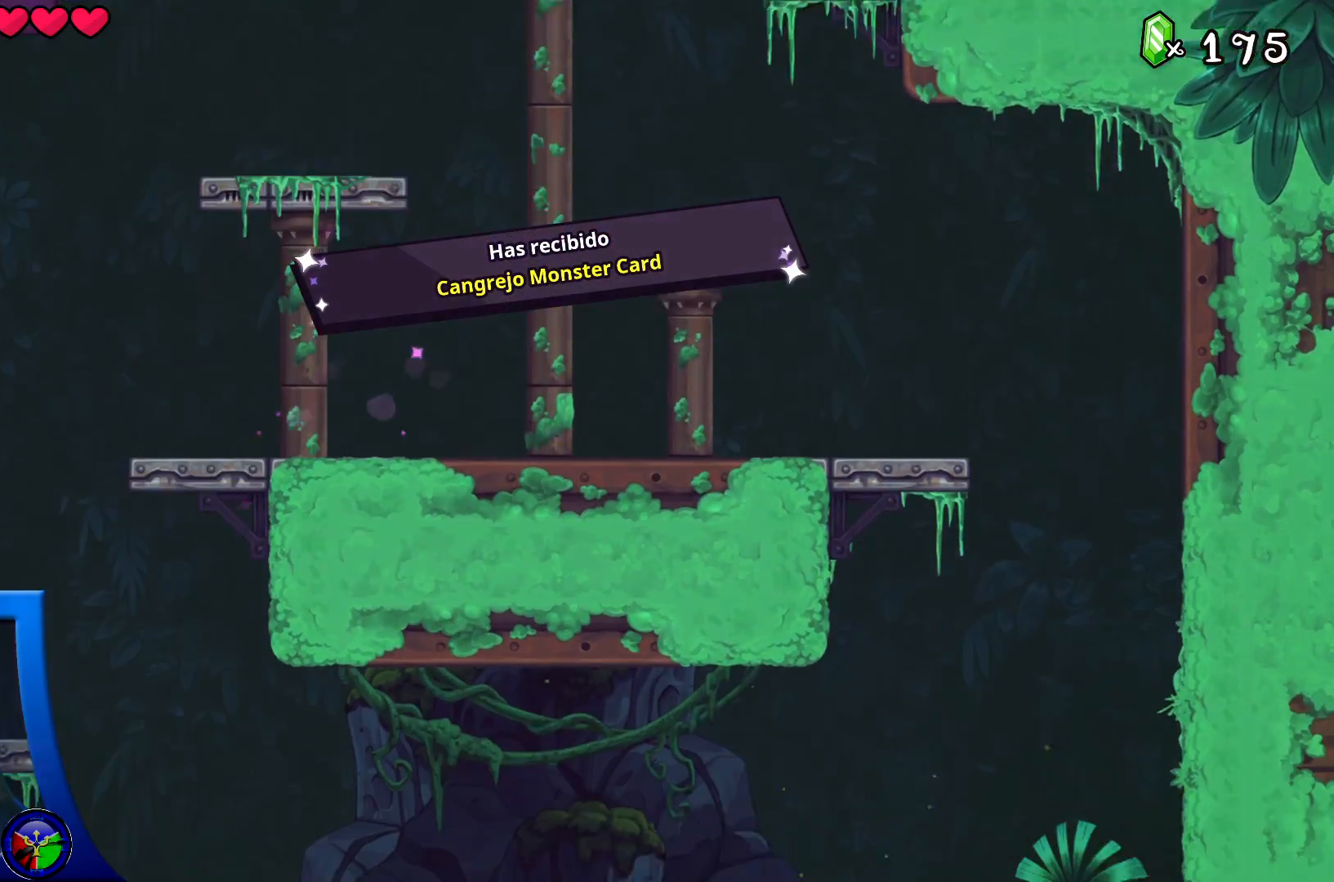
{"buttons": [], "left_stick": "right", "right_stick": "center"}
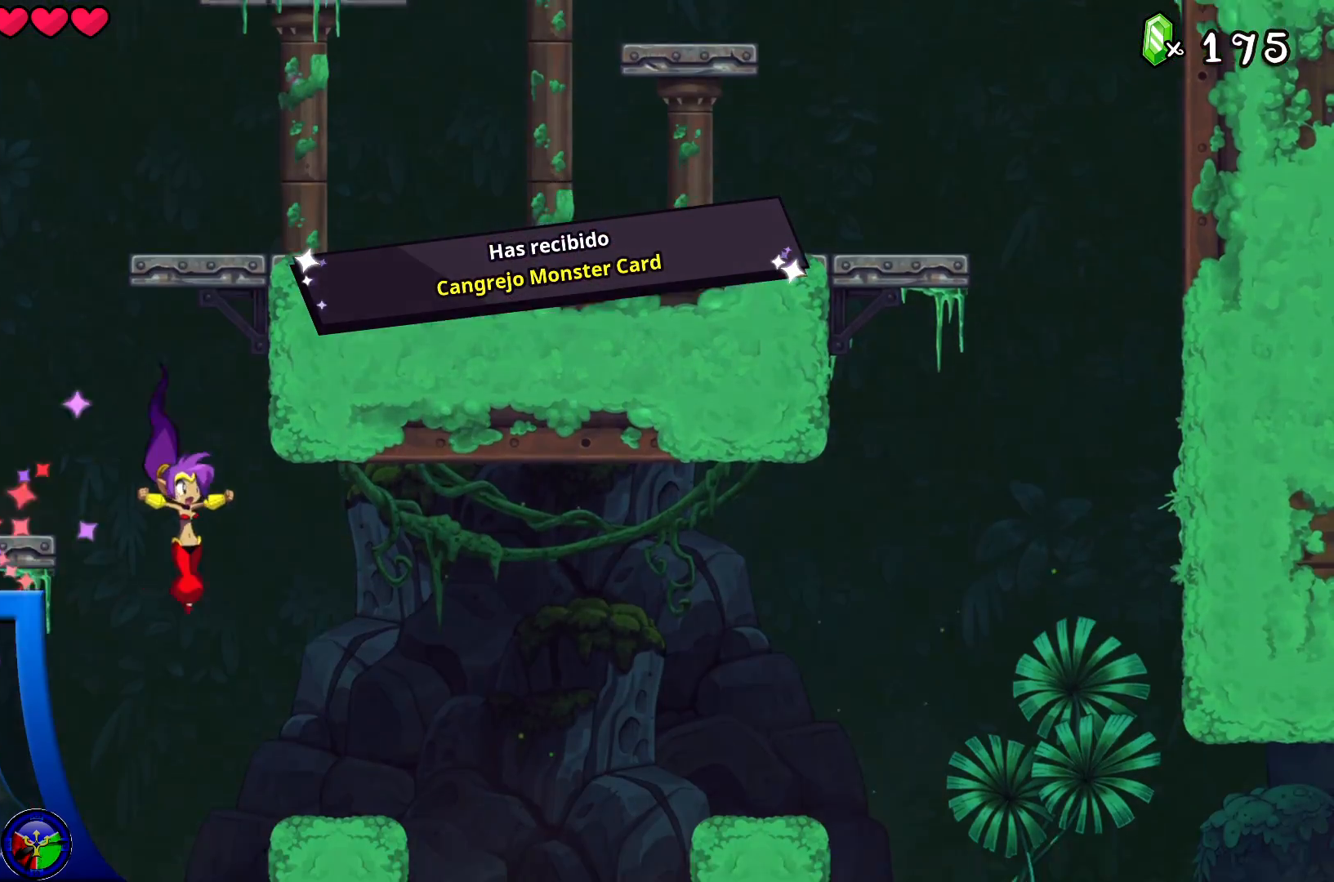
{"buttons": [], "left_stick": "center", "right_stick": "center", "events": [[300, "left_stick", "center"]]}
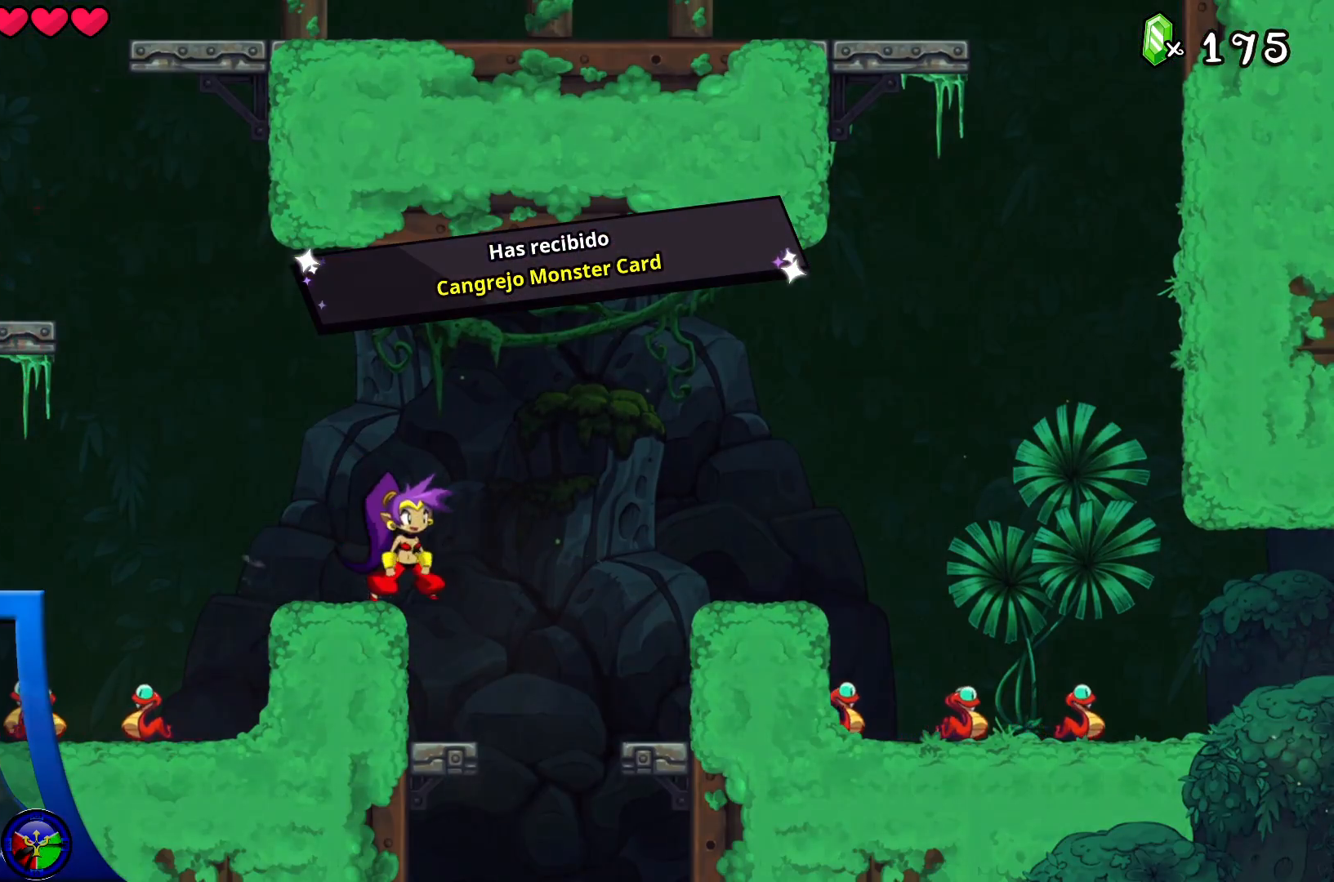
{"buttons": ["Y"], "left_stick": "center", "right_stick": "center", "events": [[117, "Y", "down"]]}
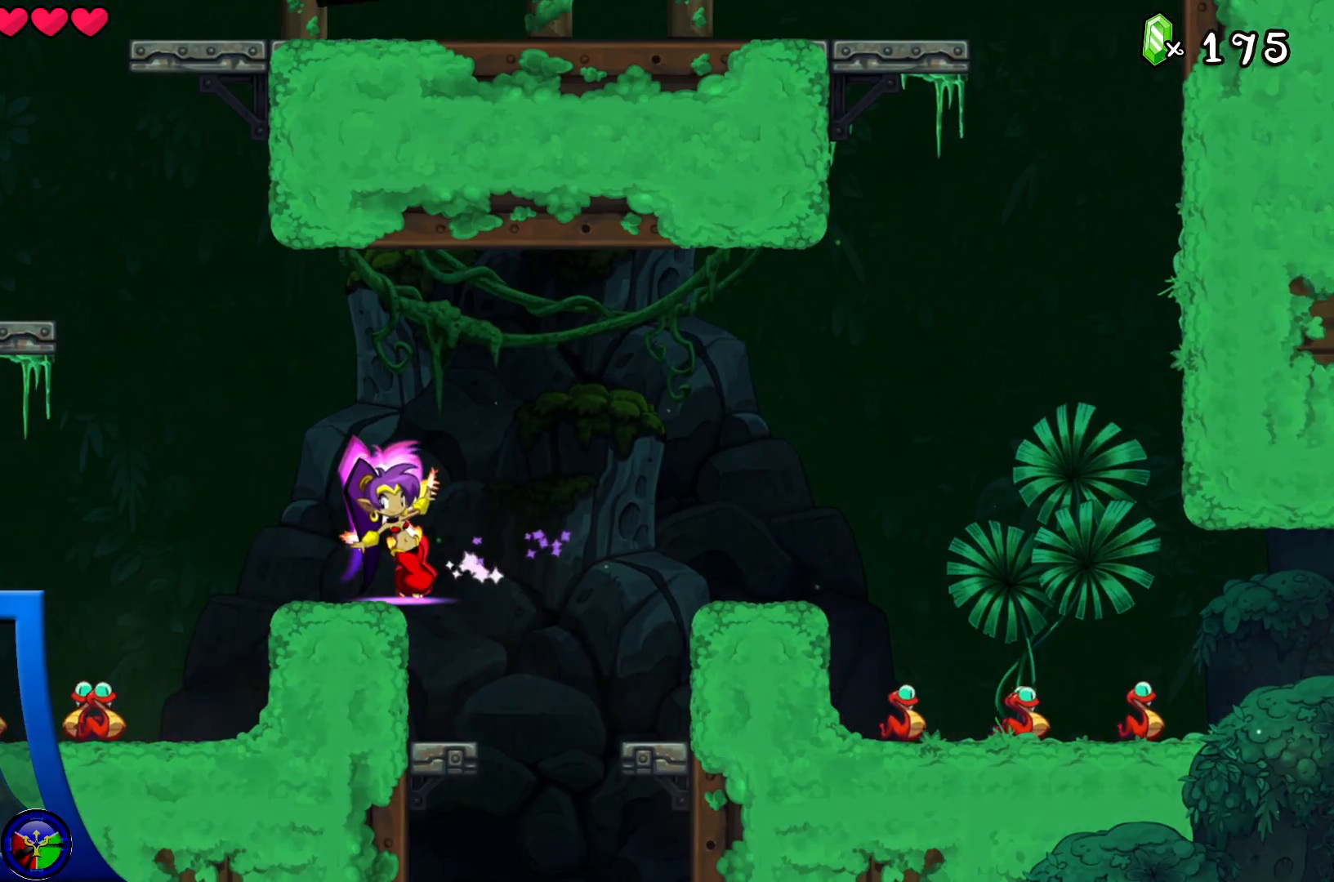
{"buttons": ["Y"], "left_stick": "center", "right_stick": "center", "events": []}
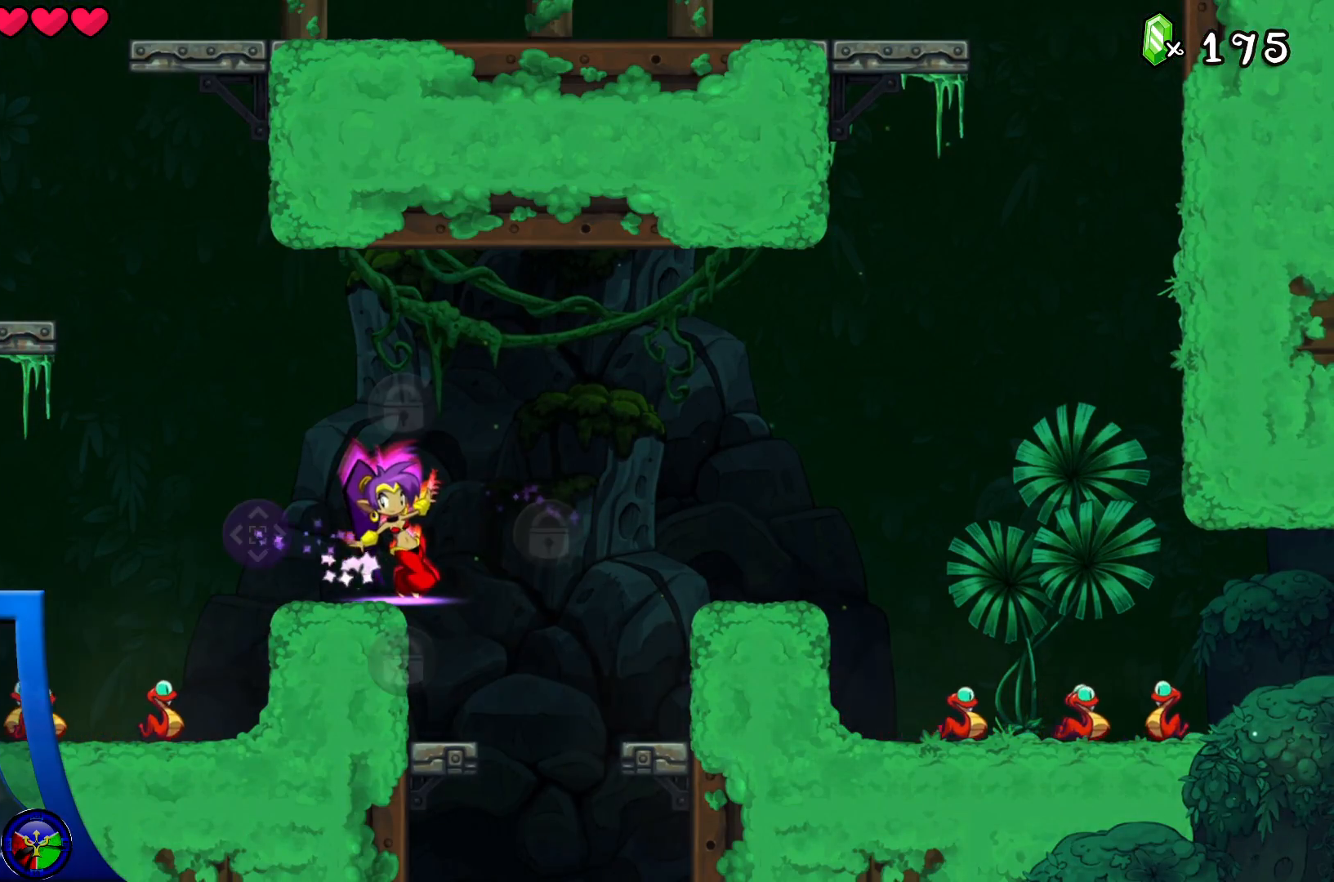
{"buttons": ["Y"], "left_stick": "center", "right_stick": "center", "events": [[167, "DPAD_LEFT", "down"], [317, "DPAD_LEFT", "up"]]}
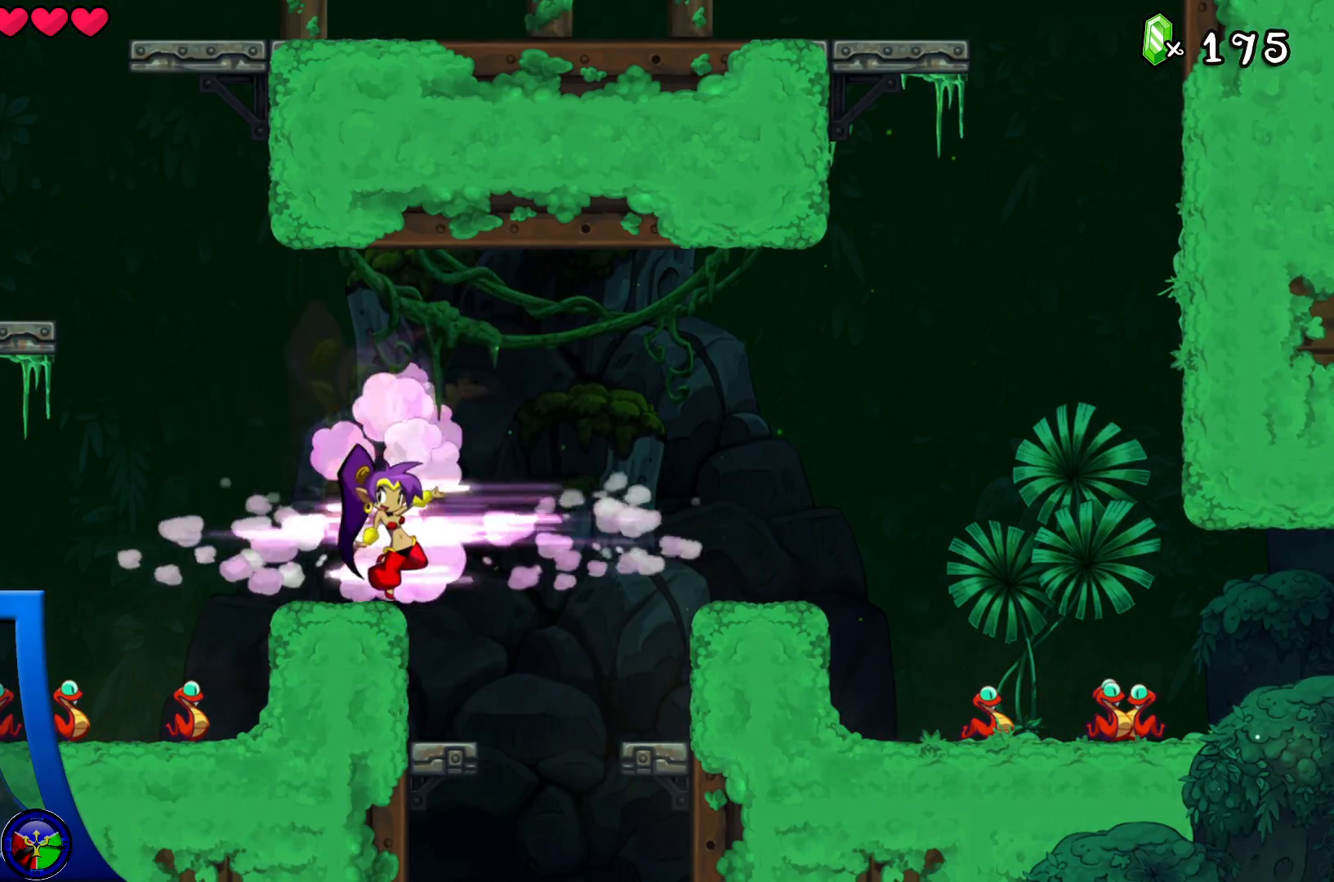
{"buttons": [], "left_stick": "center", "right_stick": "center", "events": [[217, "Y", "up"]]}
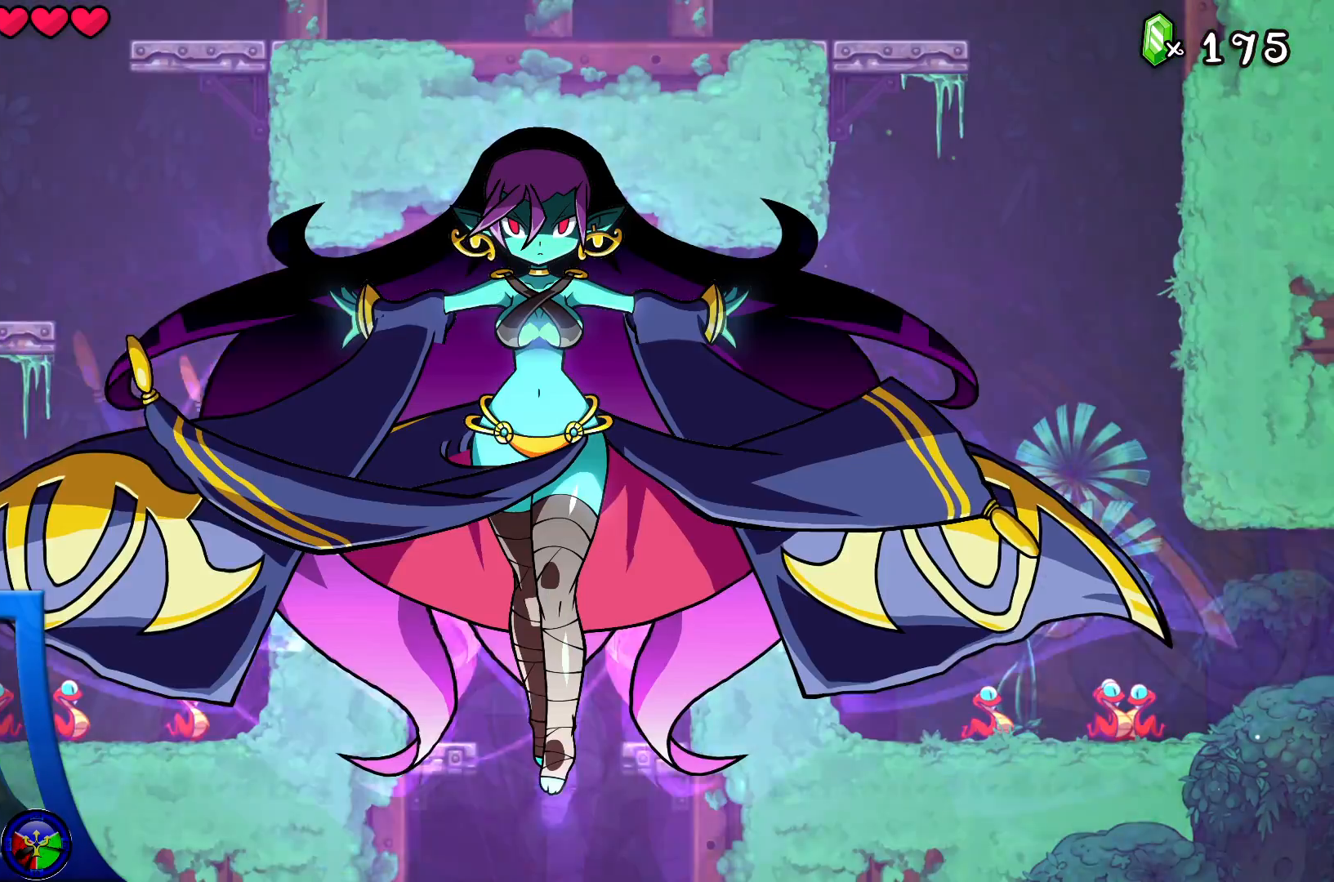
{"buttons": [], "left_stick": "center", "right_stick": "center", "events": []}
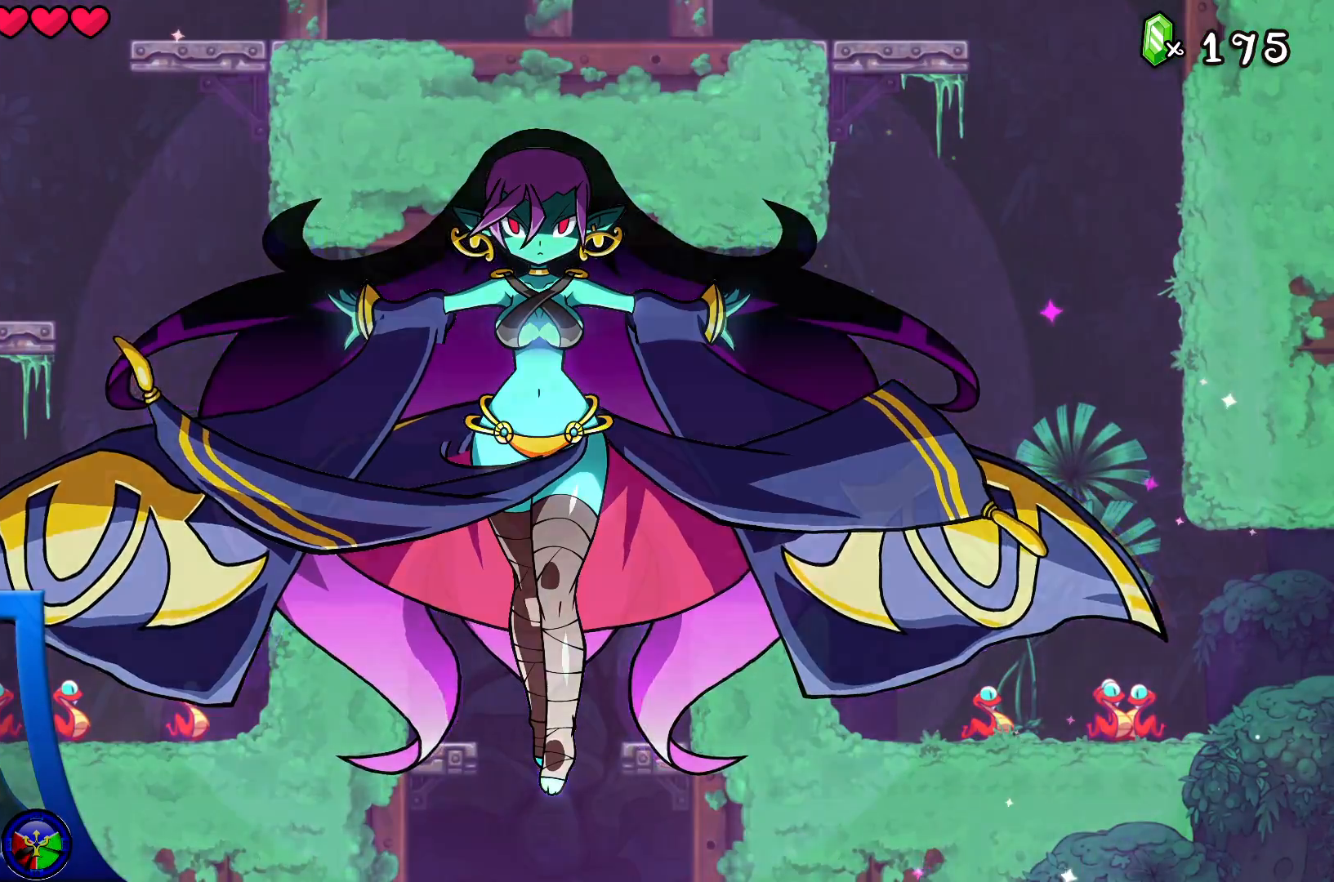
{"buttons": [], "left_stick": "center", "right_stick": "center", "events": []}
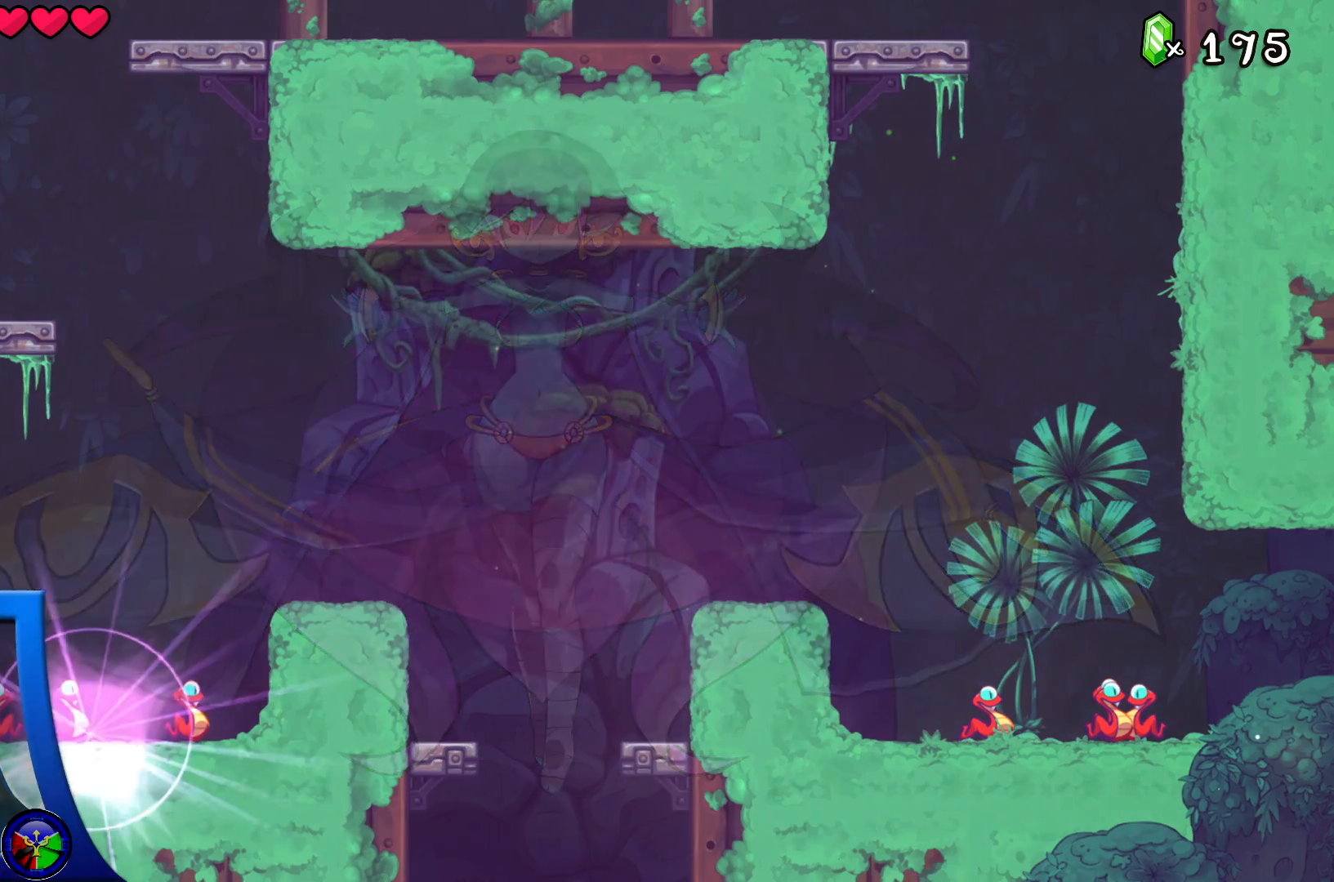
{"buttons": [], "left_stick": "center", "right_stick": "center", "events": []}
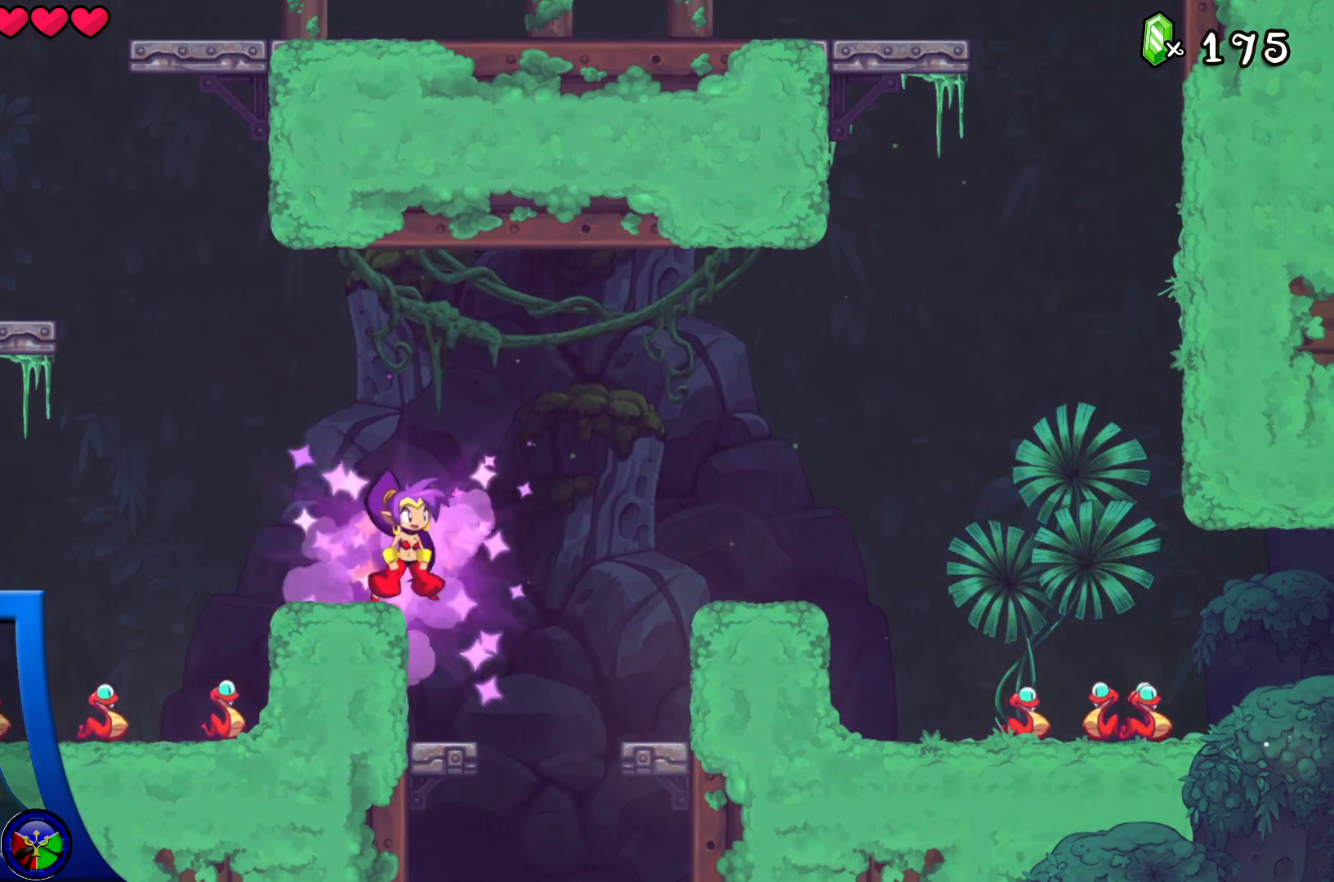
{"buttons": [], "left_stick": "center", "right_stick": "center", "events": []}
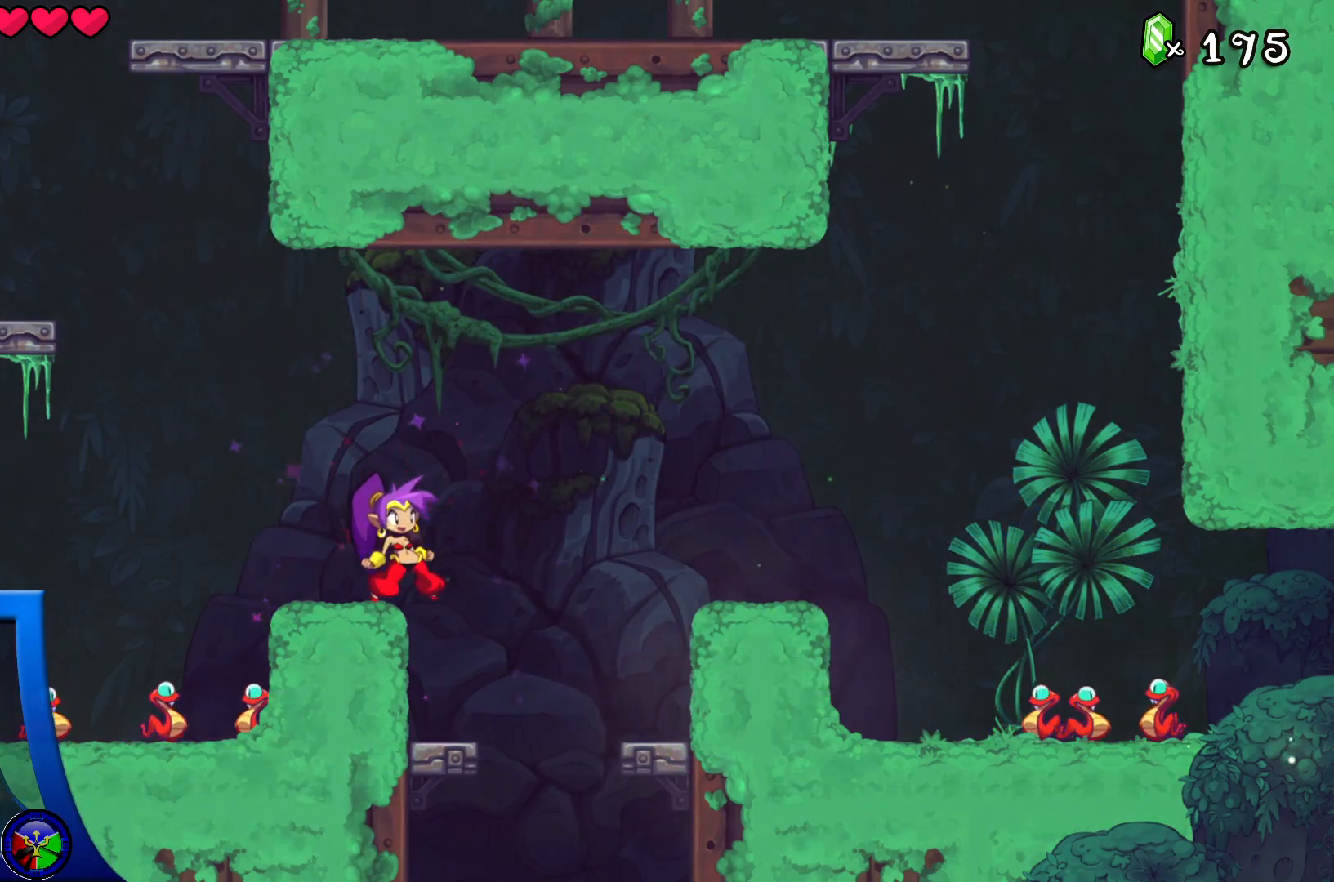
{"buttons": [], "left_stick": "left", "right_stick": "center", "events": [[450, "left_stick", "left"]]}
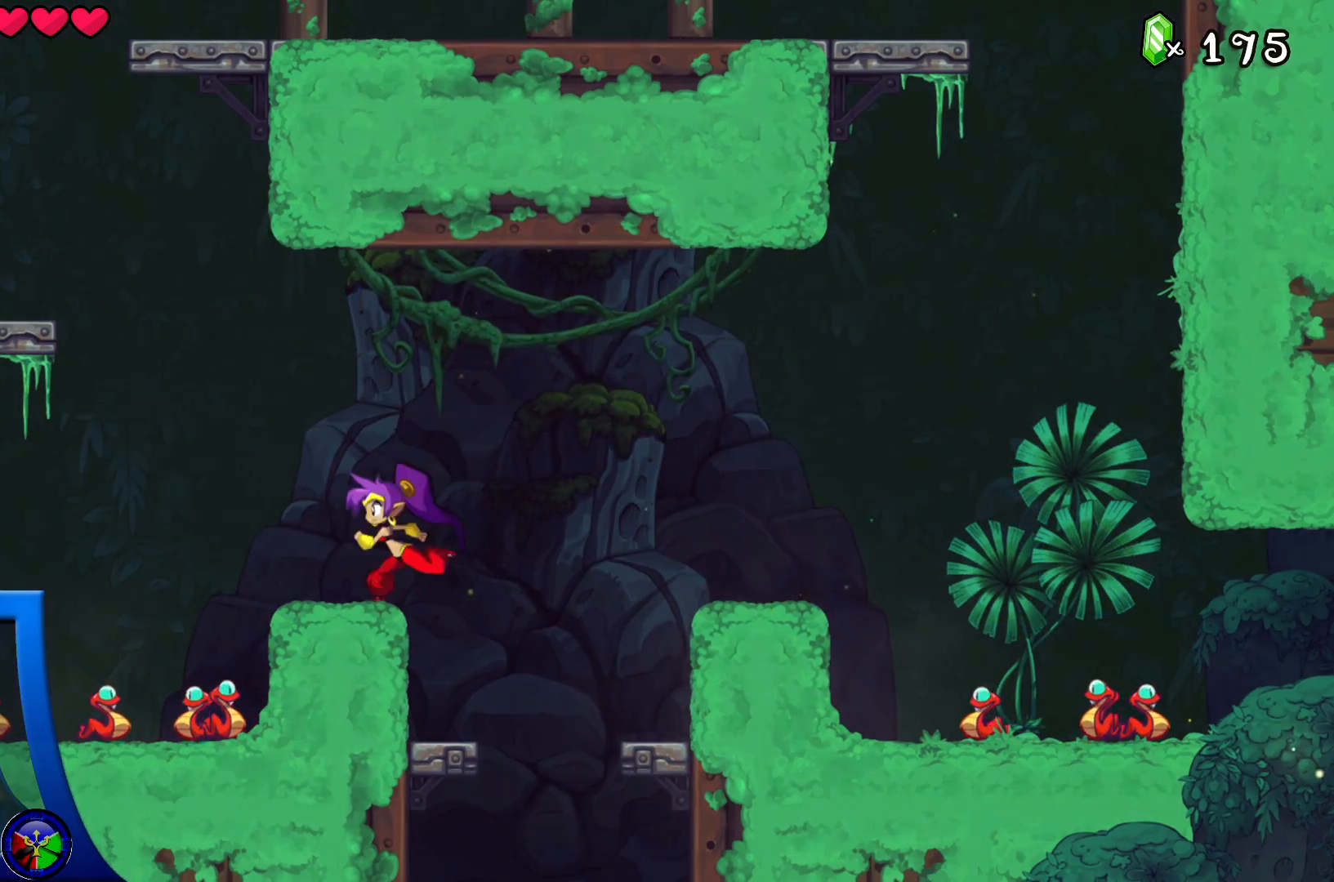
{"buttons": [], "left_stick": "center", "right_stick": "center", "events": [[167, "left_stick", "center"]]}
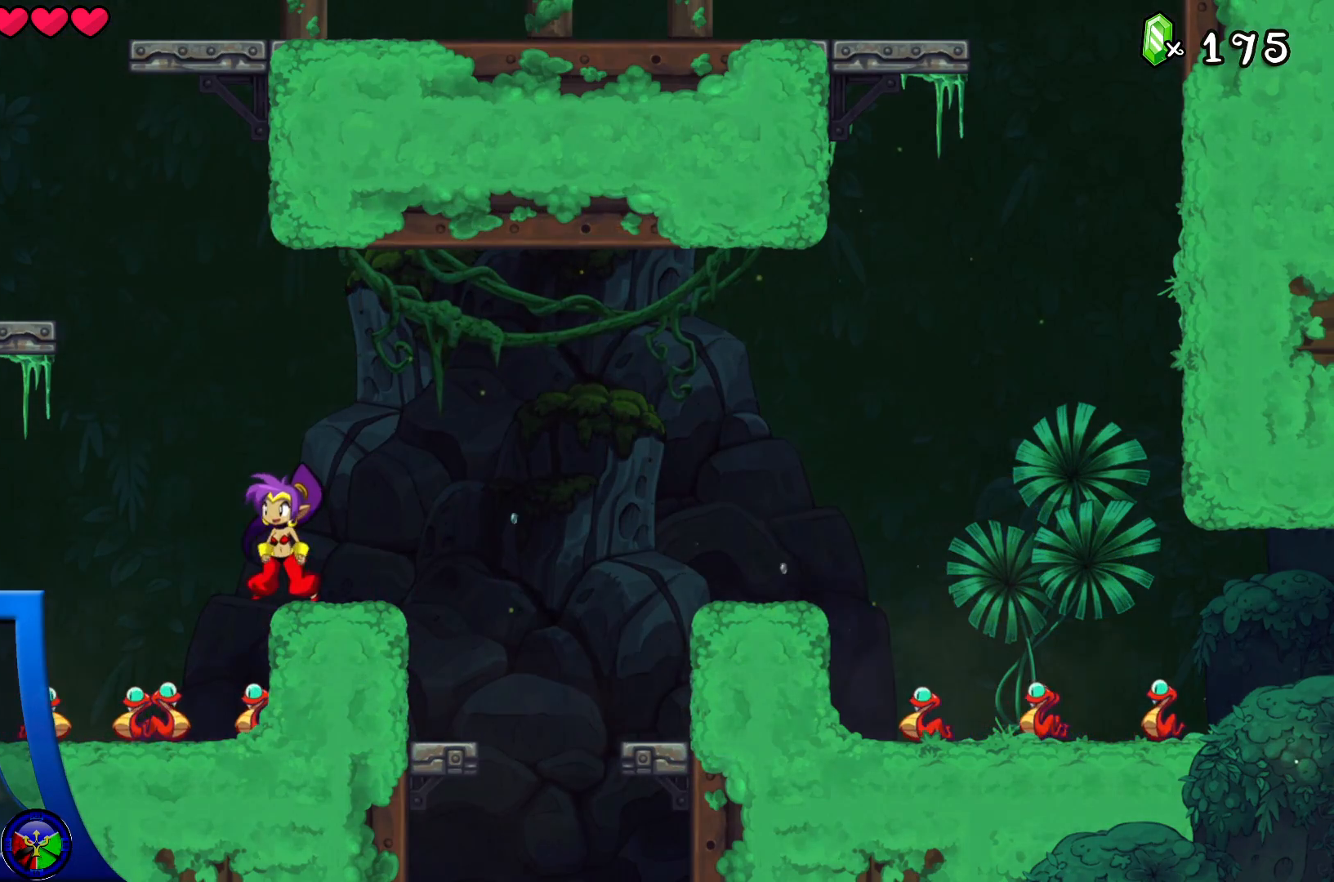
{"buttons": [], "left_stick": "center", "right_stick": "center", "events": []}
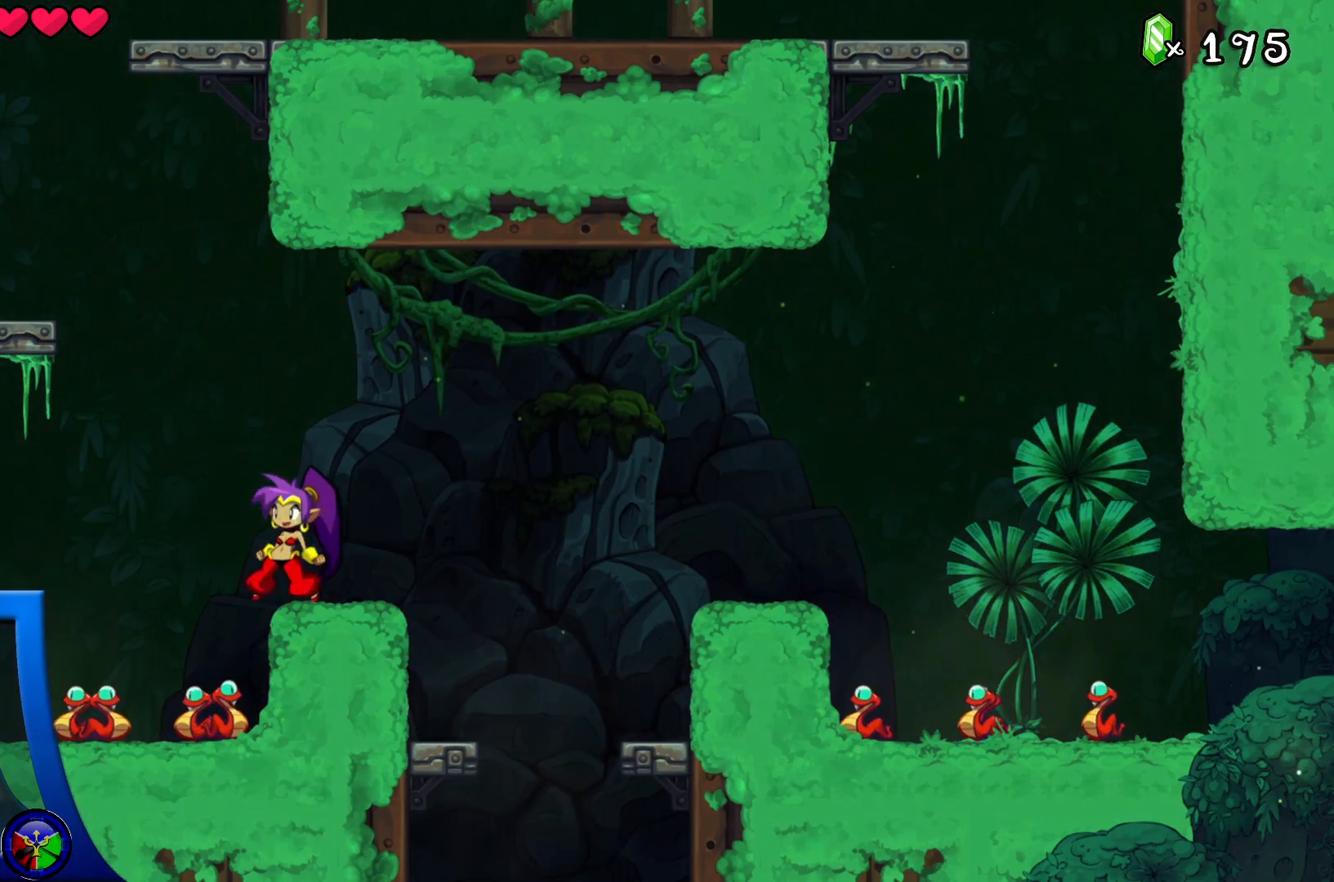
{"buttons": [], "left_stick": "center", "right_stick": "center", "events": []}
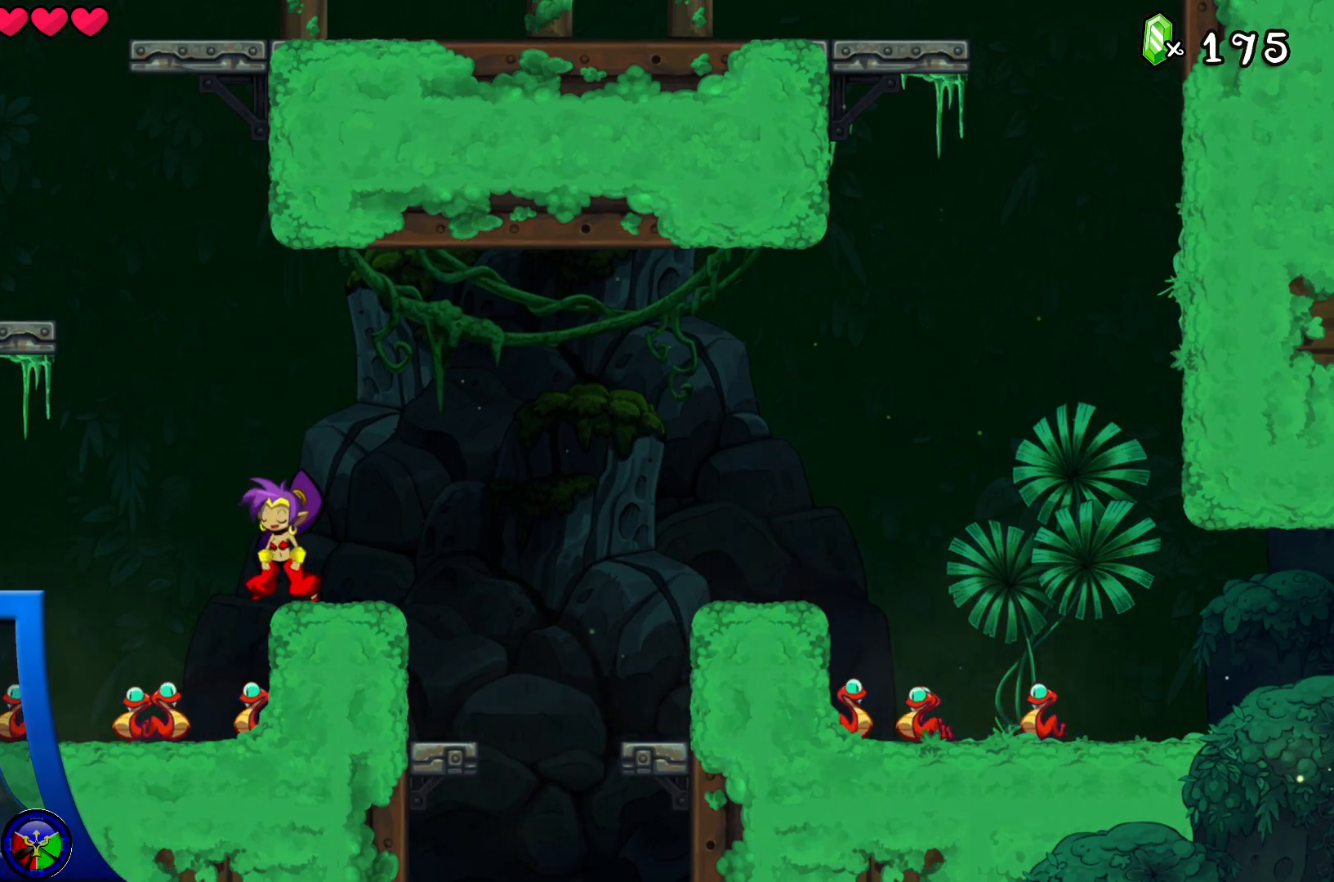
{"buttons": [], "left_stick": "center", "right_stick": "center", "events": []}
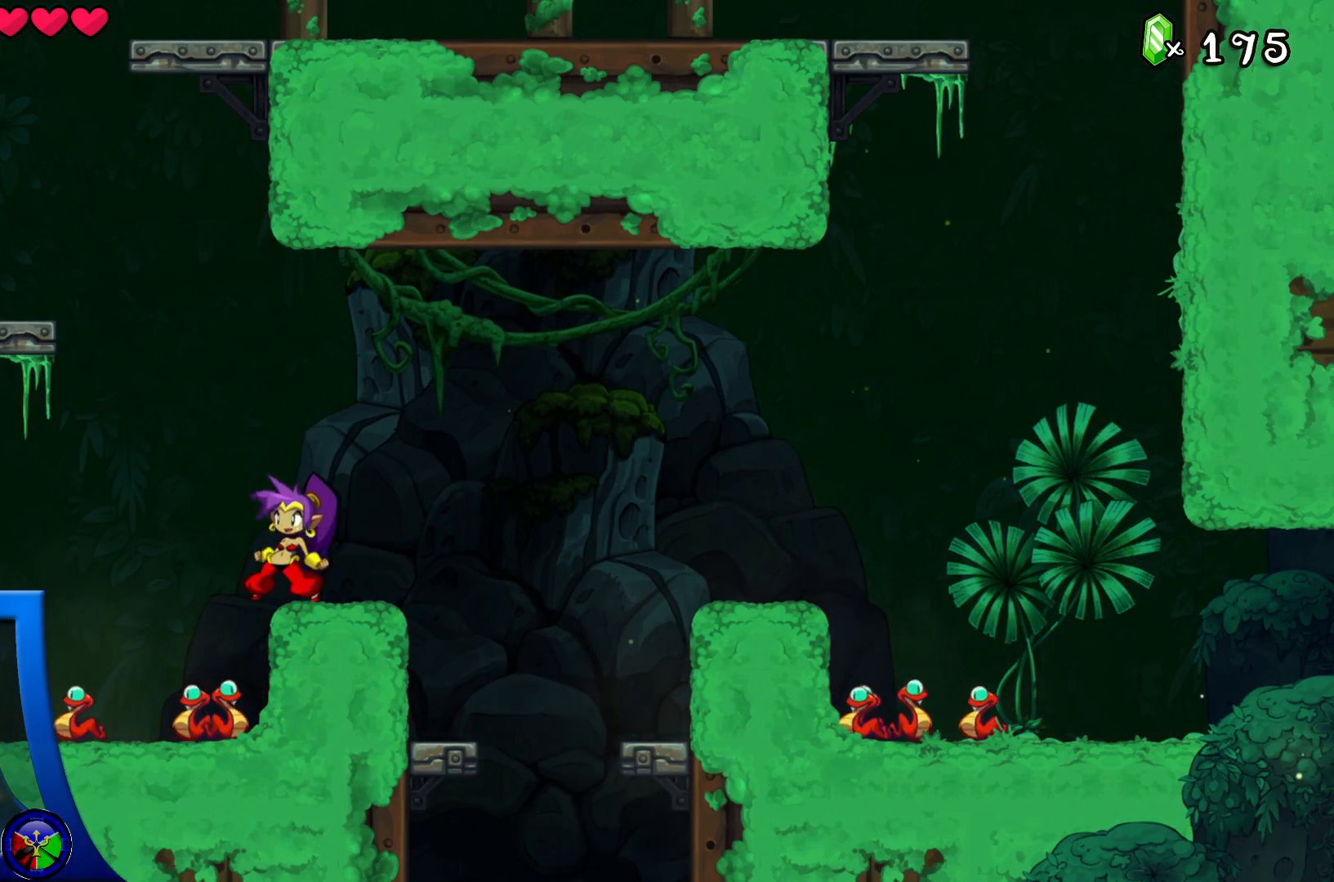
{"buttons": [], "left_stick": "center", "right_stick": "center", "events": []}
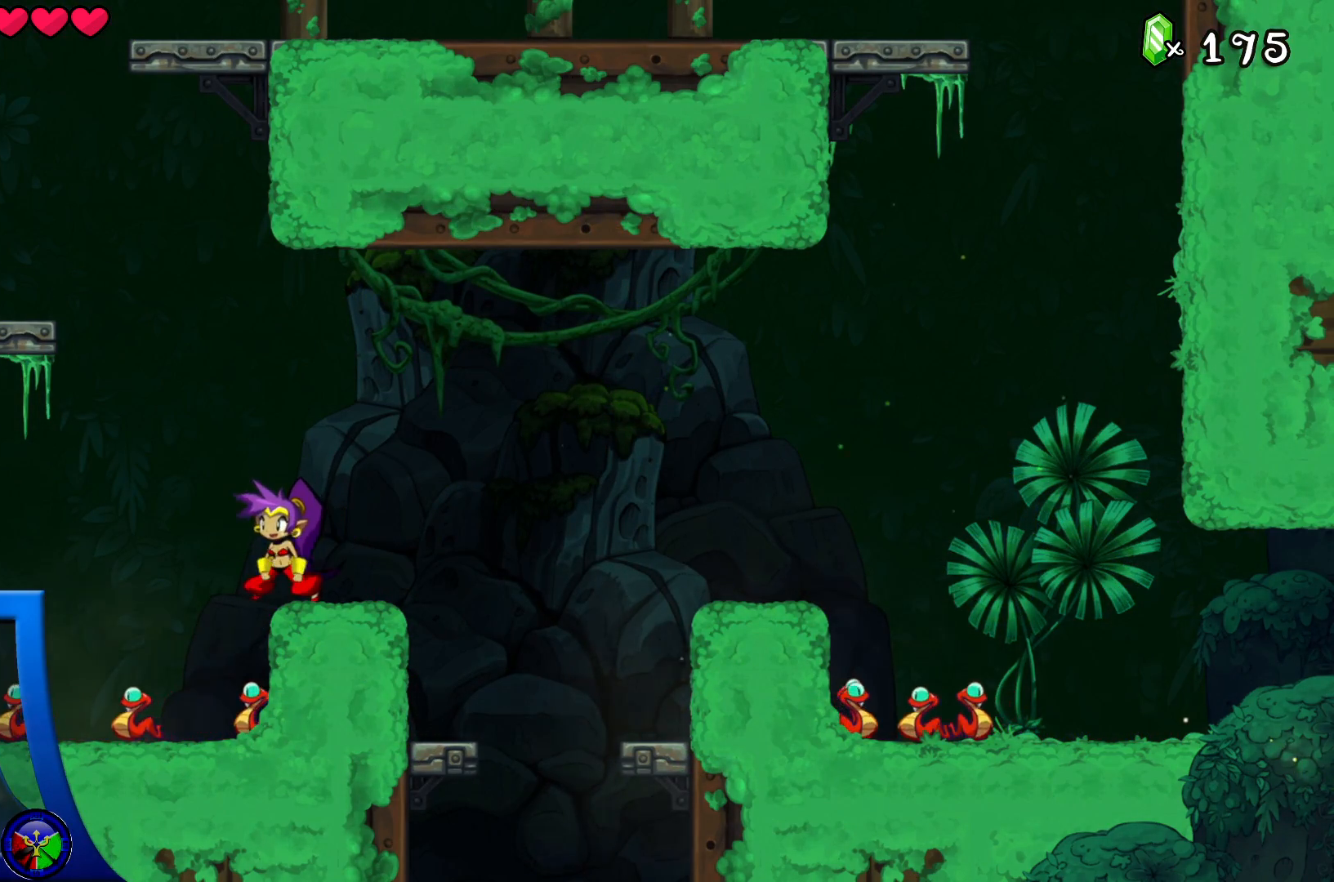
{"buttons": [], "left_stick": "left", "right_stick": "center", "events": [[433, "left_stick", "left"]]}
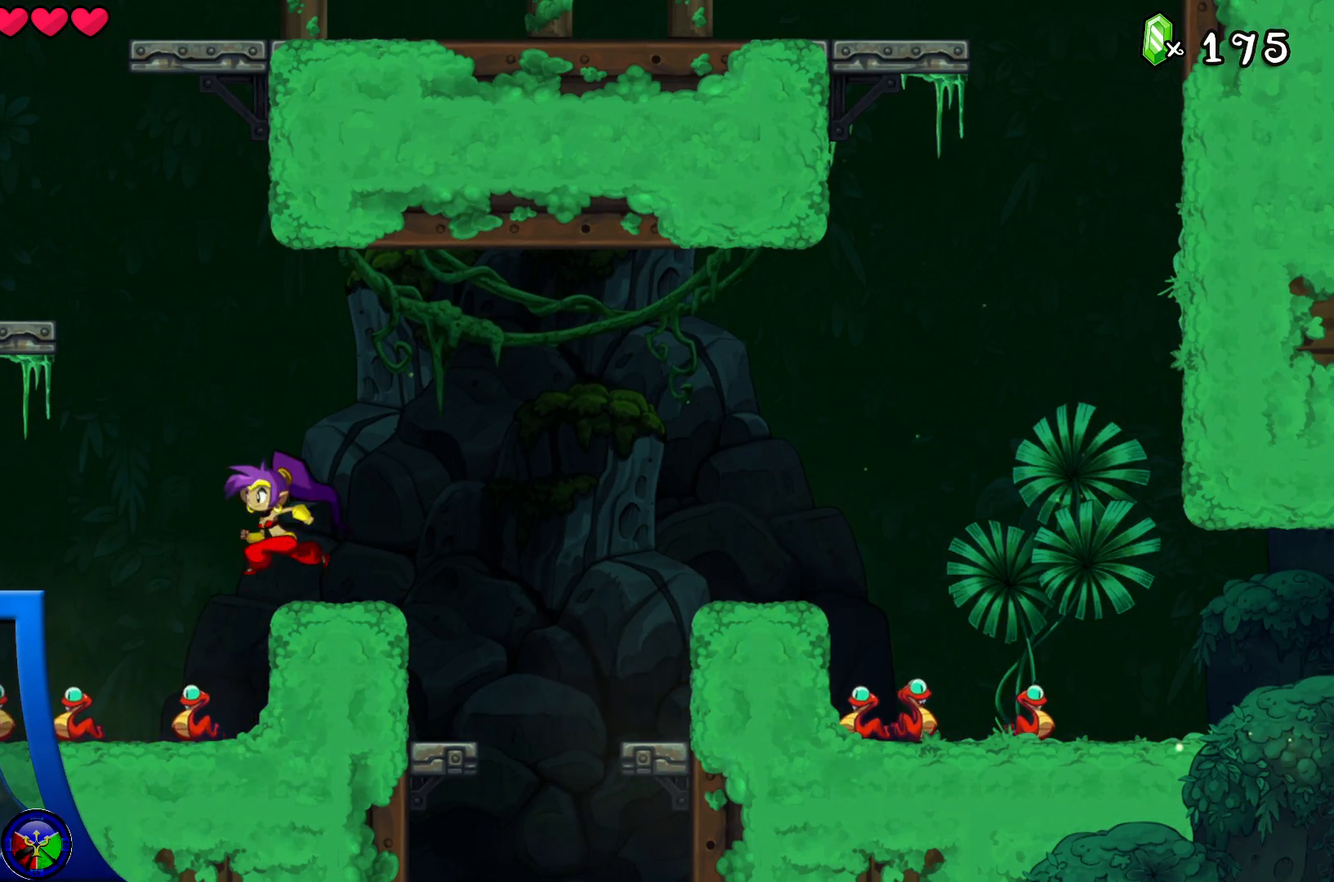
{"buttons": [], "left_stick": "center", "right_stick": "center", "events": [[100, "left_stick", "center"]]}